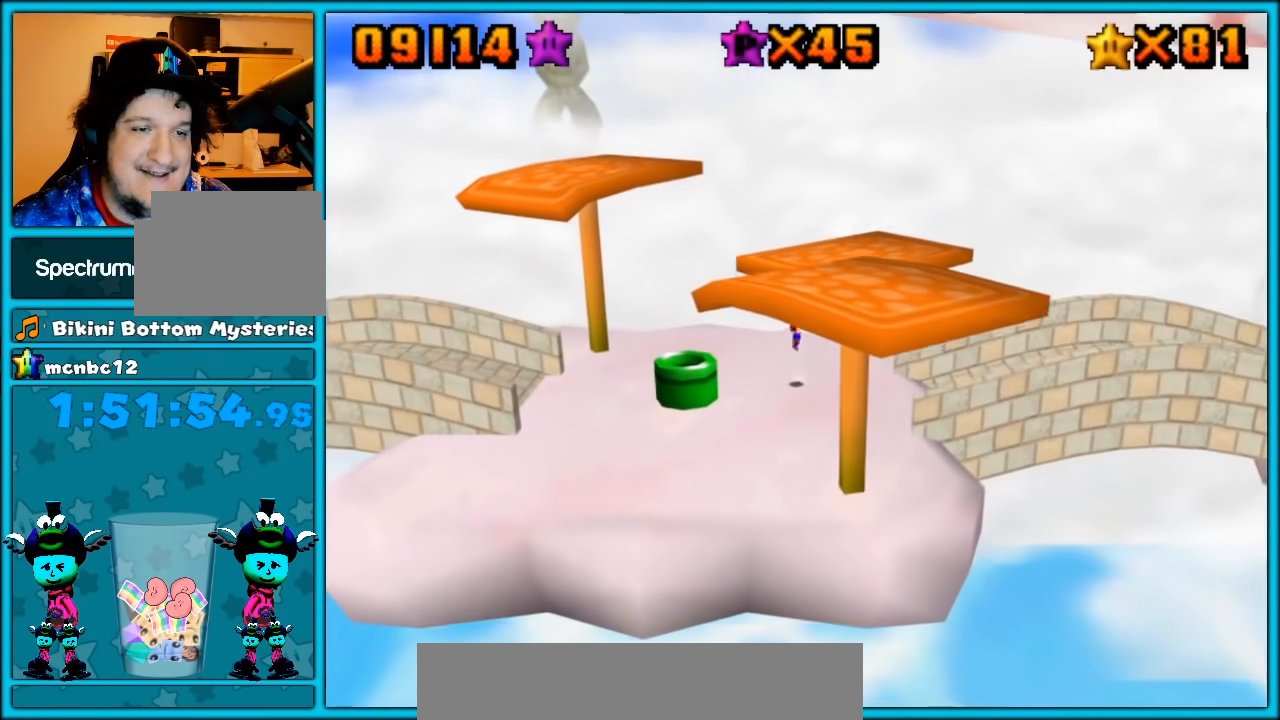
Gameplay with a controller (Nintendo layout); each line is a JSON object with the inputs held at the frame after it (dt_ms = milliseconds from this image to that frame). "button_events" lists button changes between this image and that frame as [ms after this image, input, new state], when the widget could be followed in between (sticks are given only as held states). Not read: L1 L3 R3.
{"dt_ms": 500, "buttons": ["A"], "left_stick": "up-right", "button_events": []}
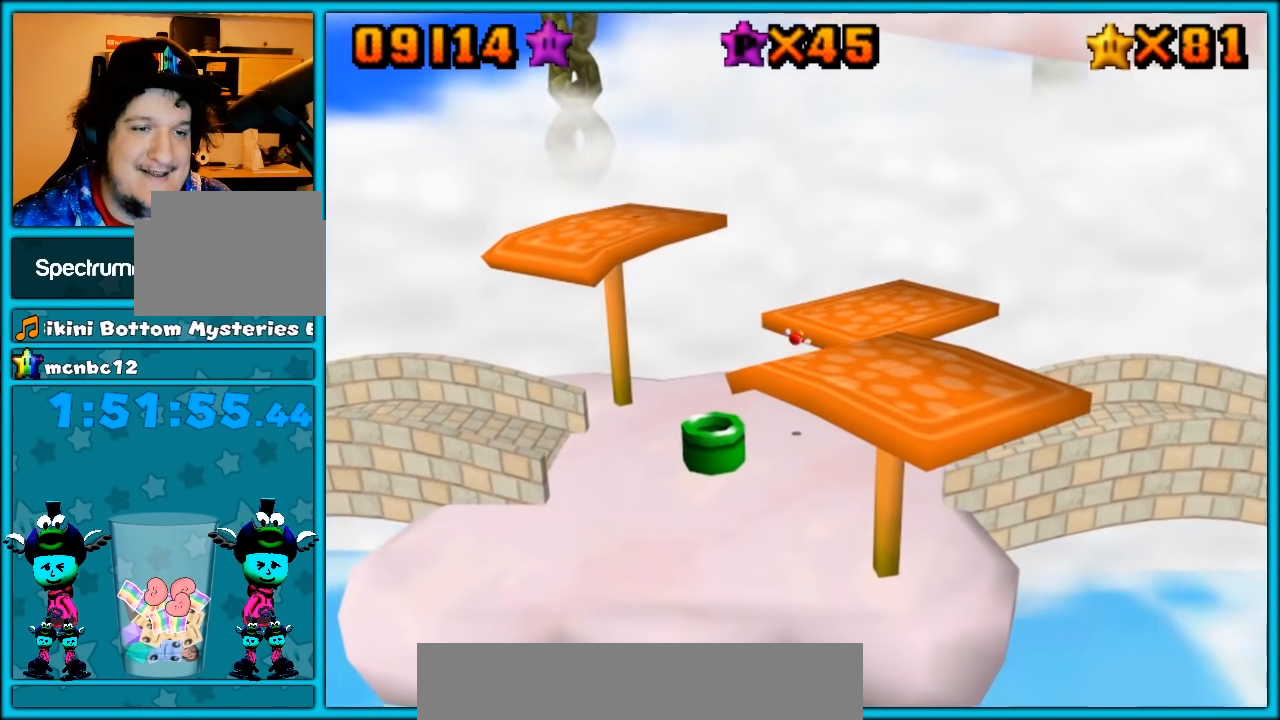
{"dt_ms": 500, "buttons": ["A"], "left_stick": "down-left", "button_events": [[167, "A", "up"], [367, "A", "down"]]}
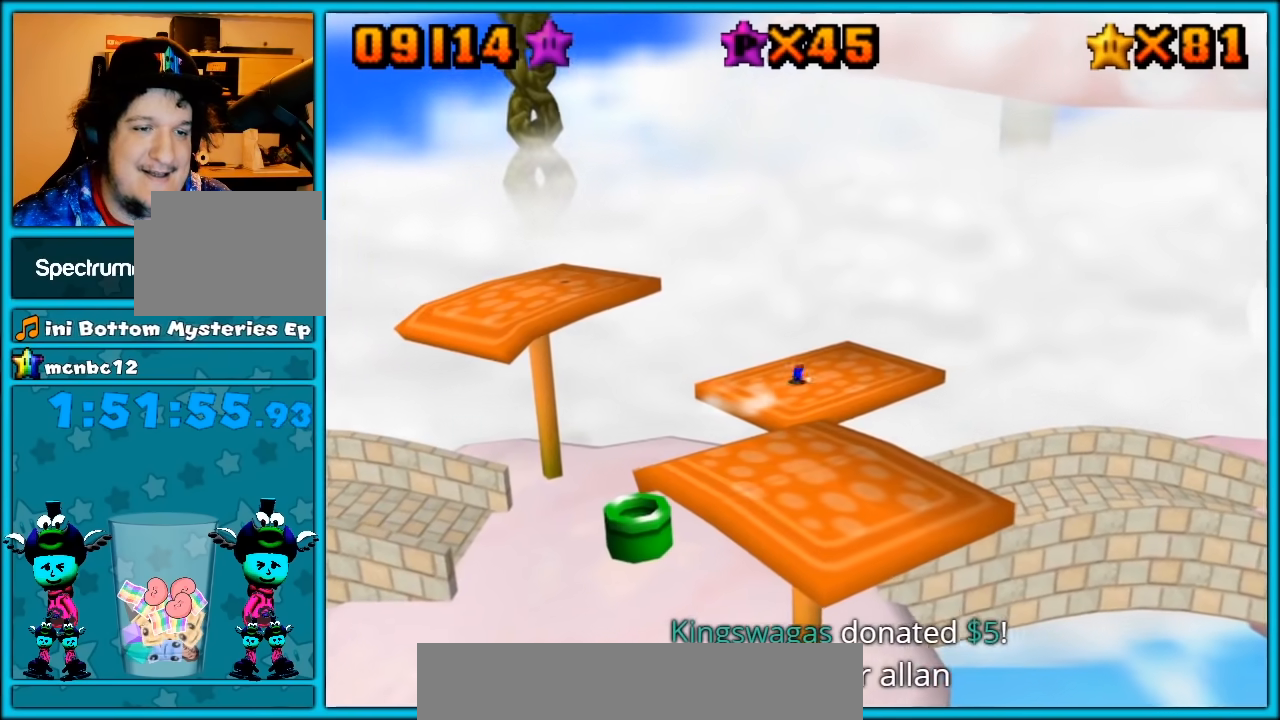
{"dt_ms": 500, "buttons": ["A"], "left_stick": "down-left", "button_events": []}
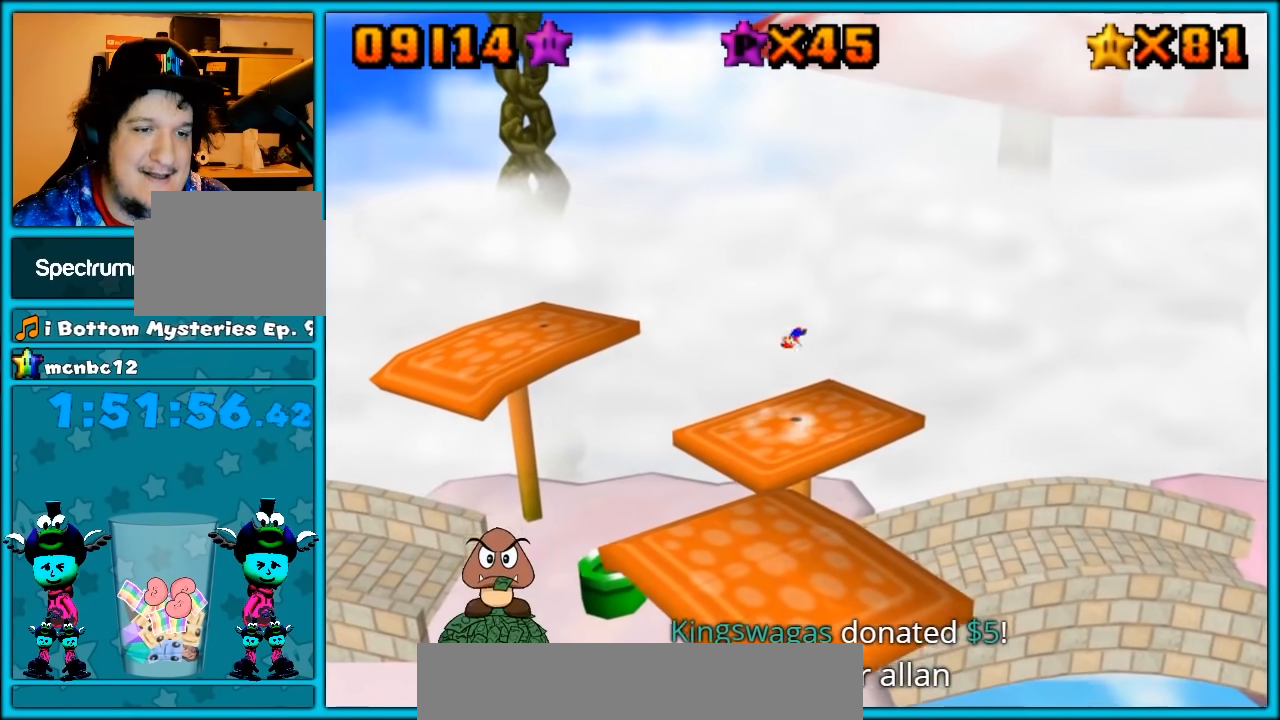
{"dt_ms": 1000, "buttons": ["A"], "left_stick": "down-left", "button_events": [[583, "C_RIGHT", "down"], [733, "C_RIGHT", "up"]]}
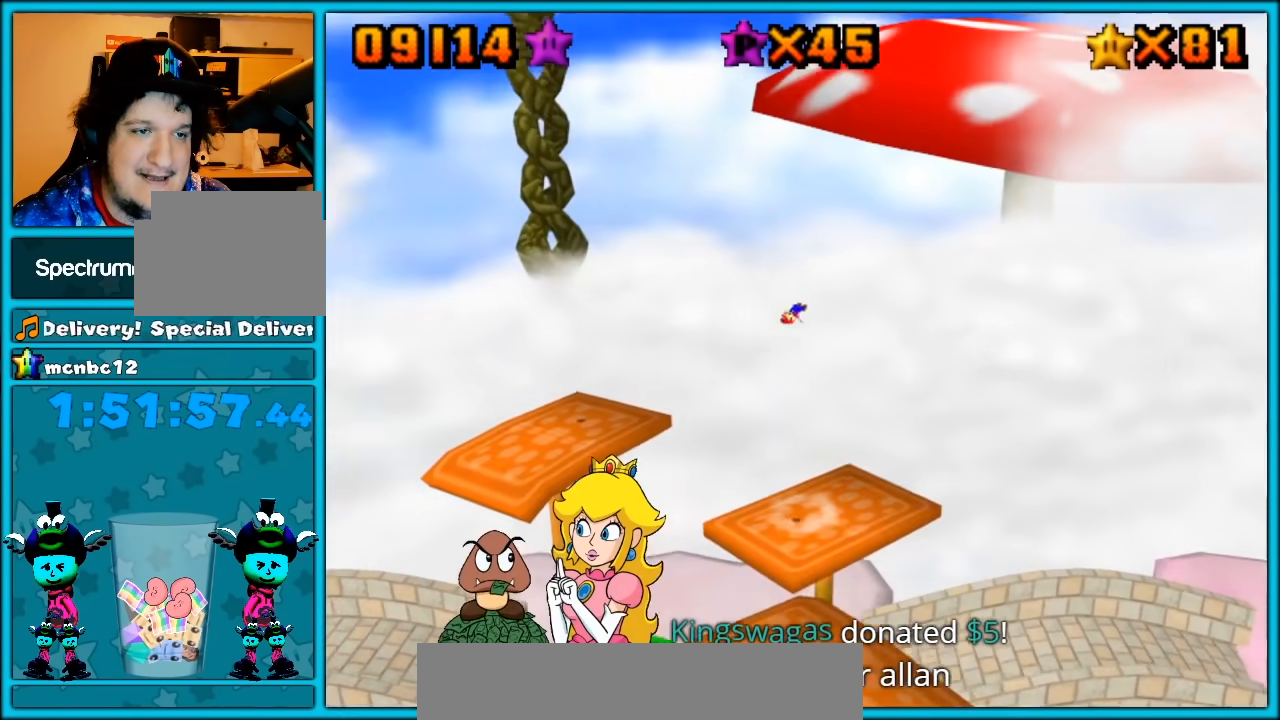
{"dt_ms": 500, "buttons": ["A"], "left_stick": "center", "button_events": []}
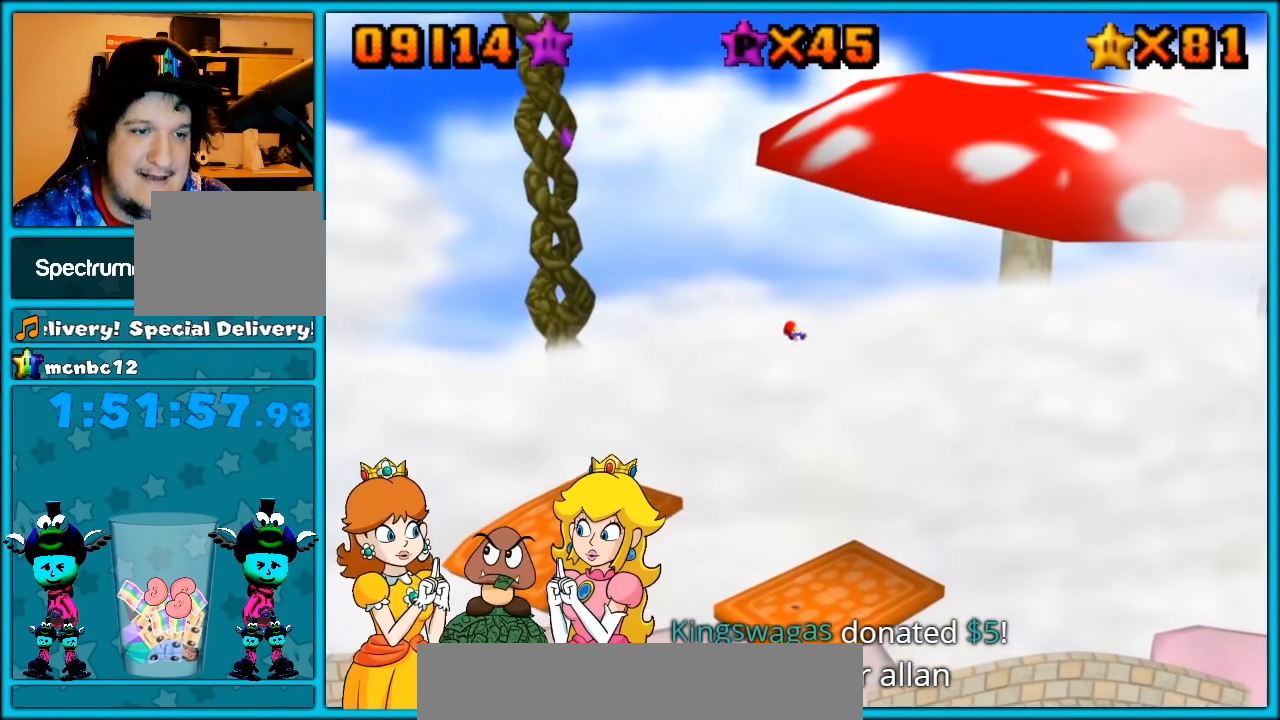
{"dt_ms": 500, "buttons": ["A"], "left_stick": "up-left", "button_events": []}
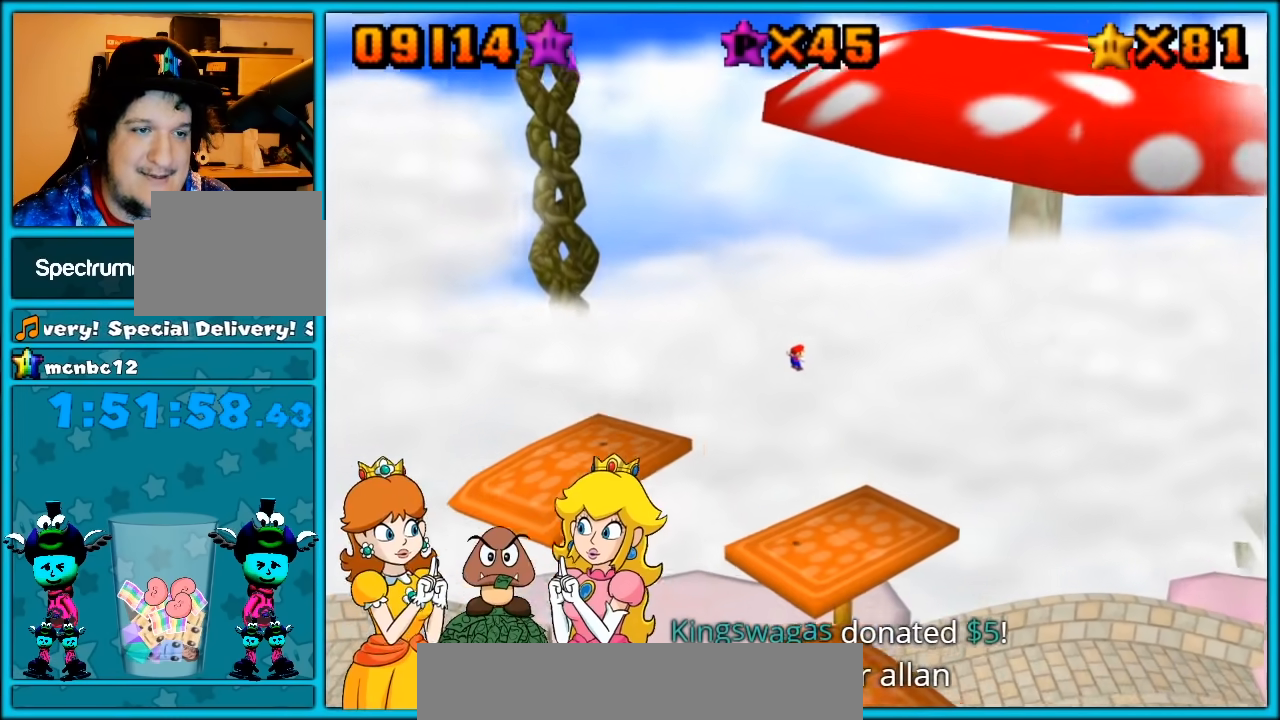
{"dt_ms": 500, "buttons": ["A"], "left_stick": "left", "button_events": []}
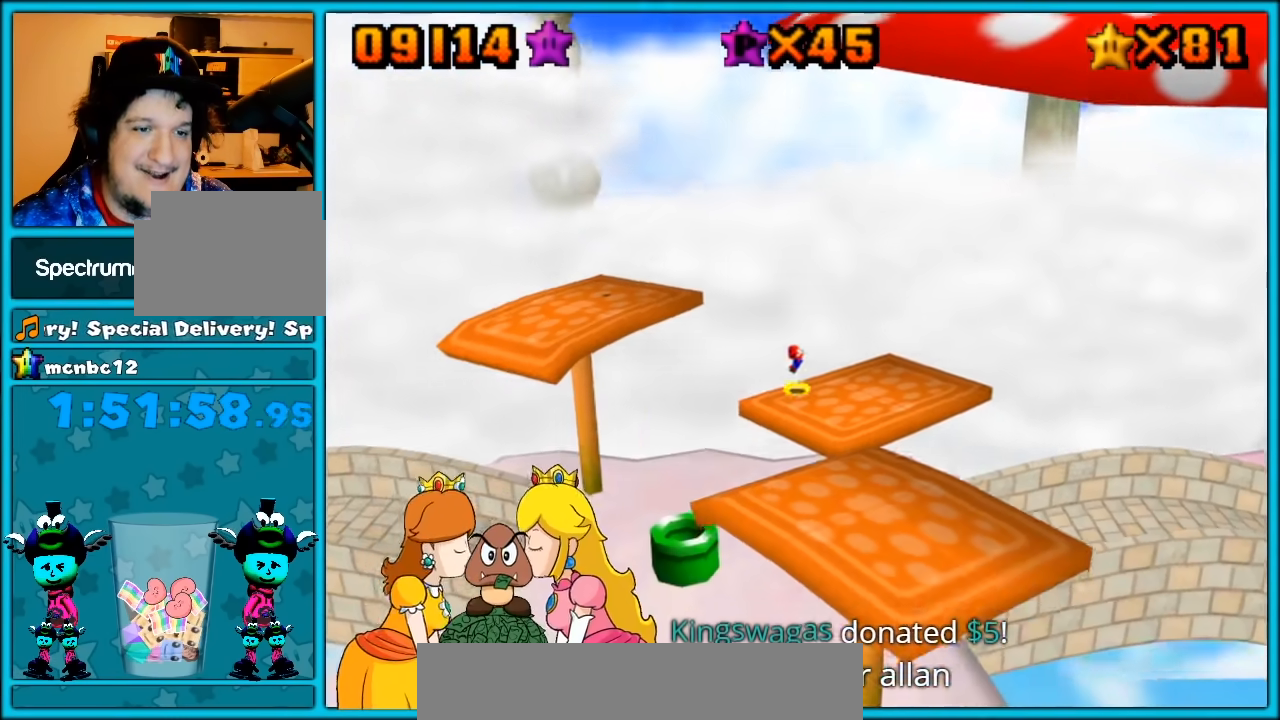
{"dt_ms": 500, "buttons": ["A"], "left_stick": "left", "button_events": []}